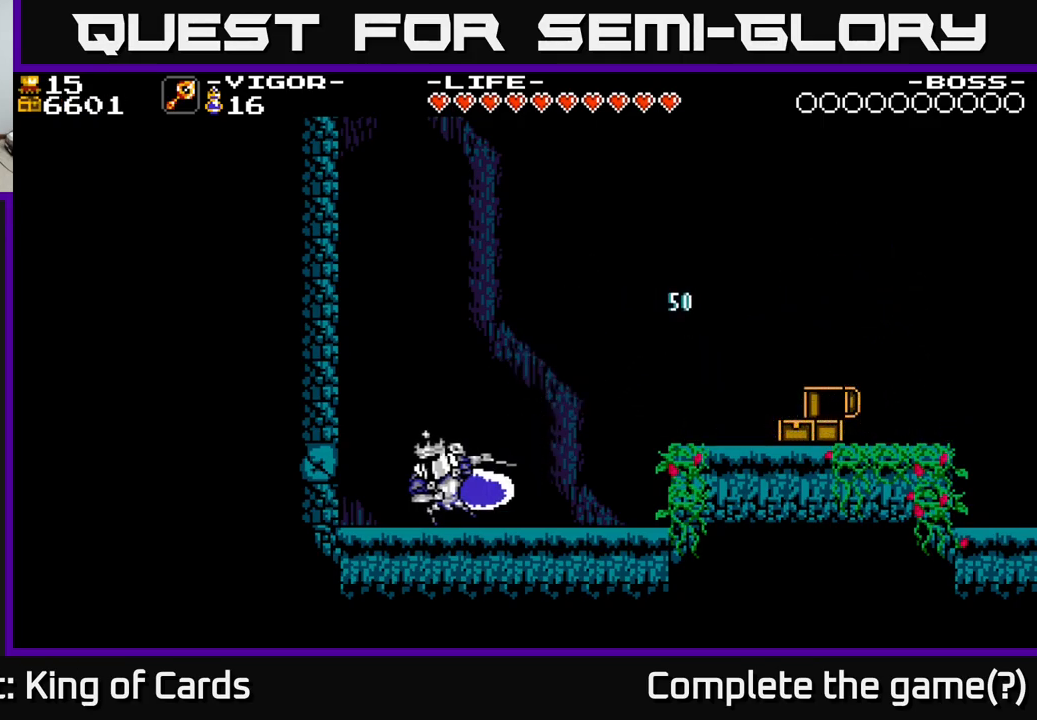
Gameplay with a controller (Xbox layout); each line is a JSON object with the inputs held at the frame after it. "events" lists button and stick changes between this image and that frame as [ms after this image, input, new state], when the widget could be followed in between. Not read: left_stick.
{"buttons": ["DPAD_LEFT"], "right_stick": "center", "events": [[150, "DPAD_LEFT", "up"], [450, "DPAD_LEFT", "down"]]}
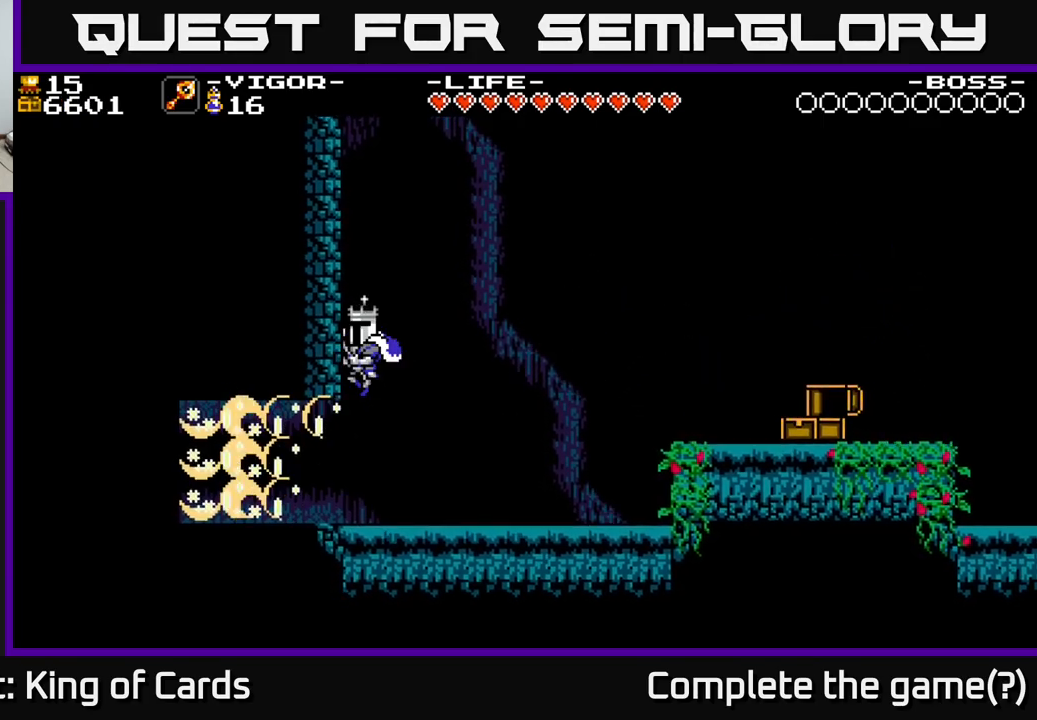
{"buttons": ["DPAD_LEFT"], "right_stick": "center", "events": []}
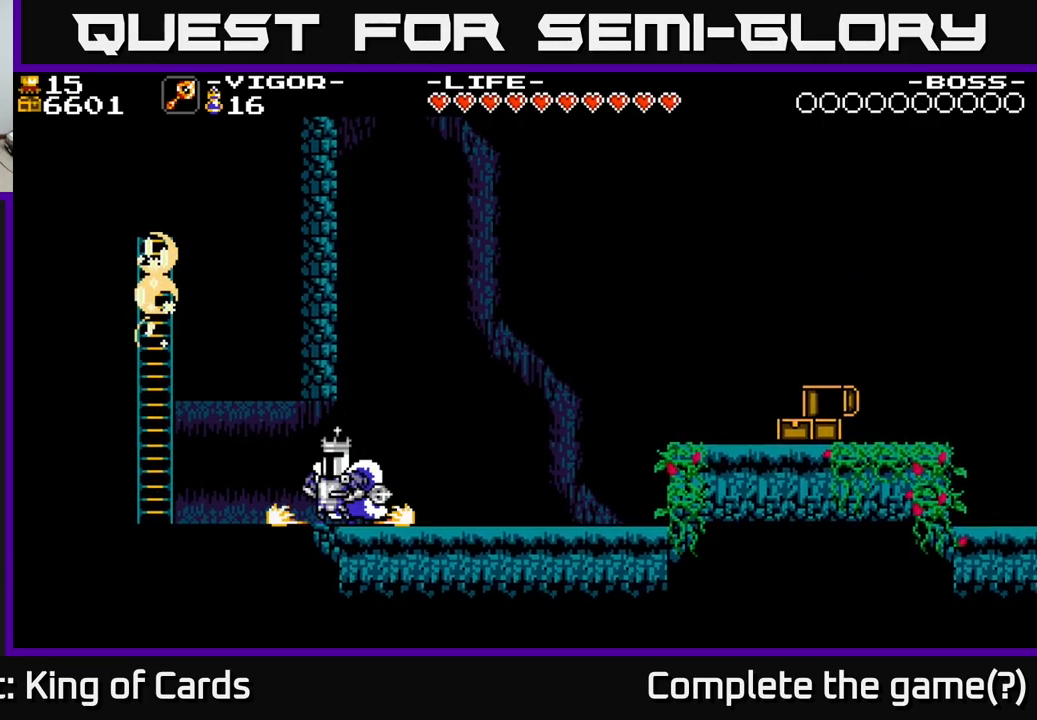
{"buttons": ["DPAD_LEFT"], "right_stick": "center", "events": []}
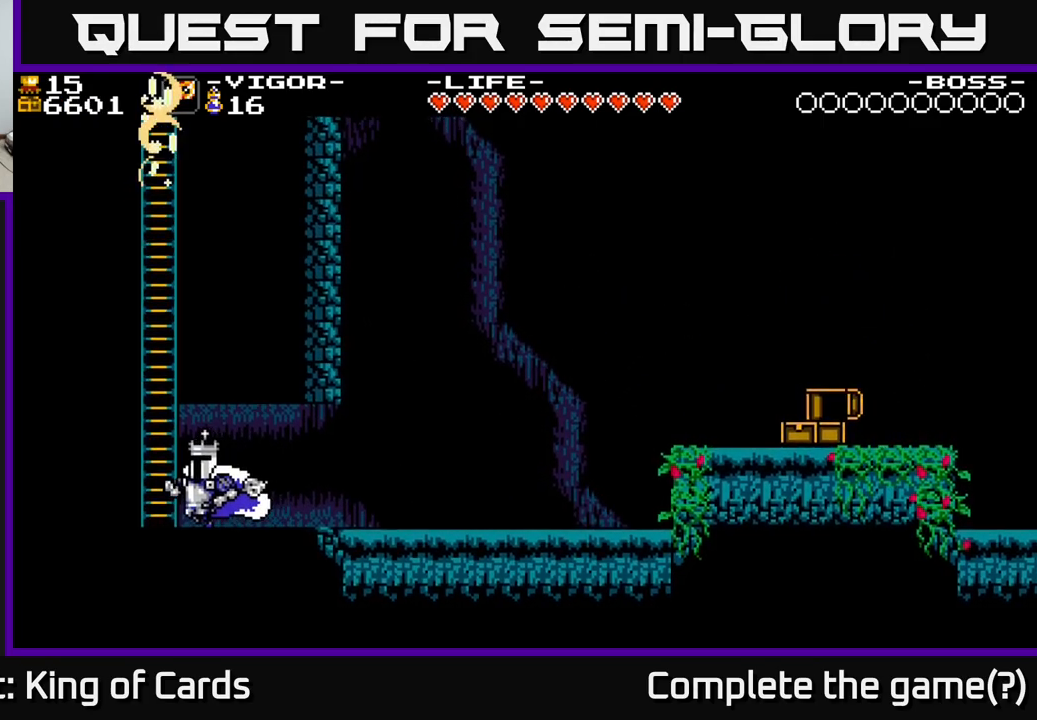
{"buttons": ["A", "DPAD_UP"], "right_stick": "center", "events": [[117, "A", "down"], [300, "DPAD_LEFT", "up"], [366, "DPAD_UP", "down"]]}
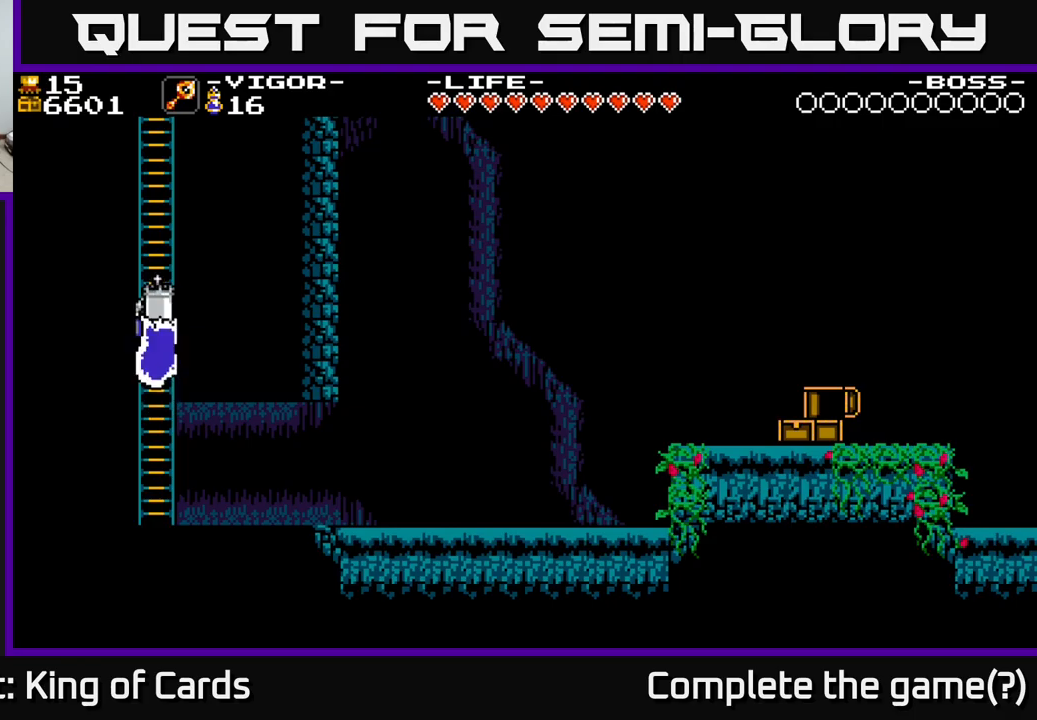
{"buttons": ["DPAD_UP"], "right_stick": "center", "events": [[383, "A", "up"]]}
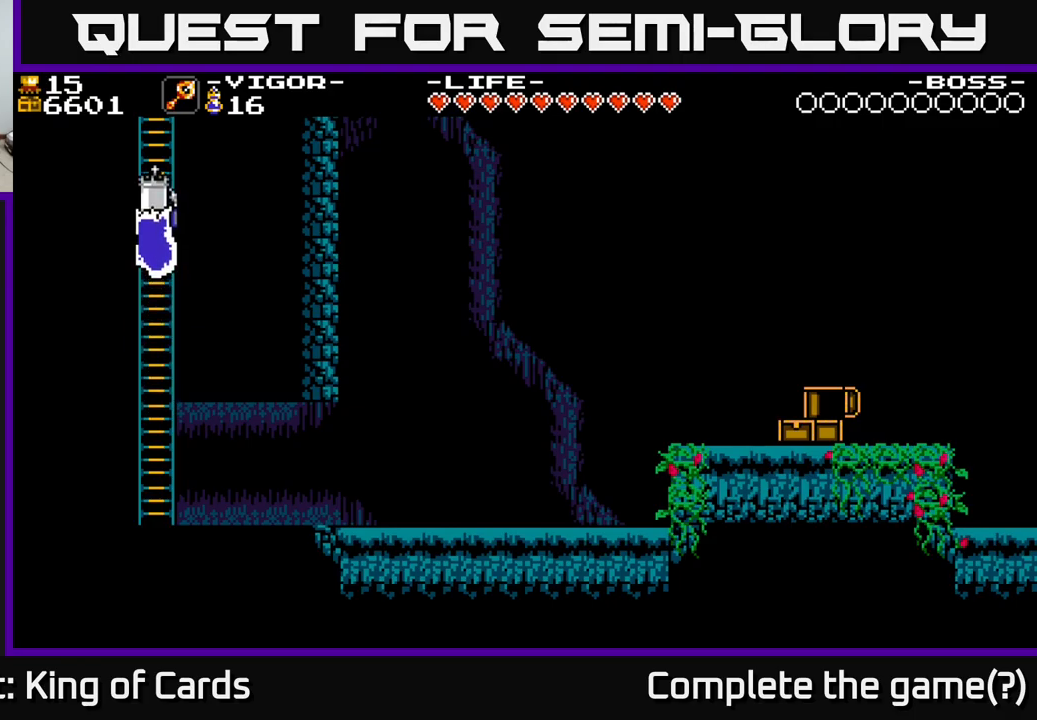
{"buttons": ["DPAD_UP"], "right_stick": "center", "events": []}
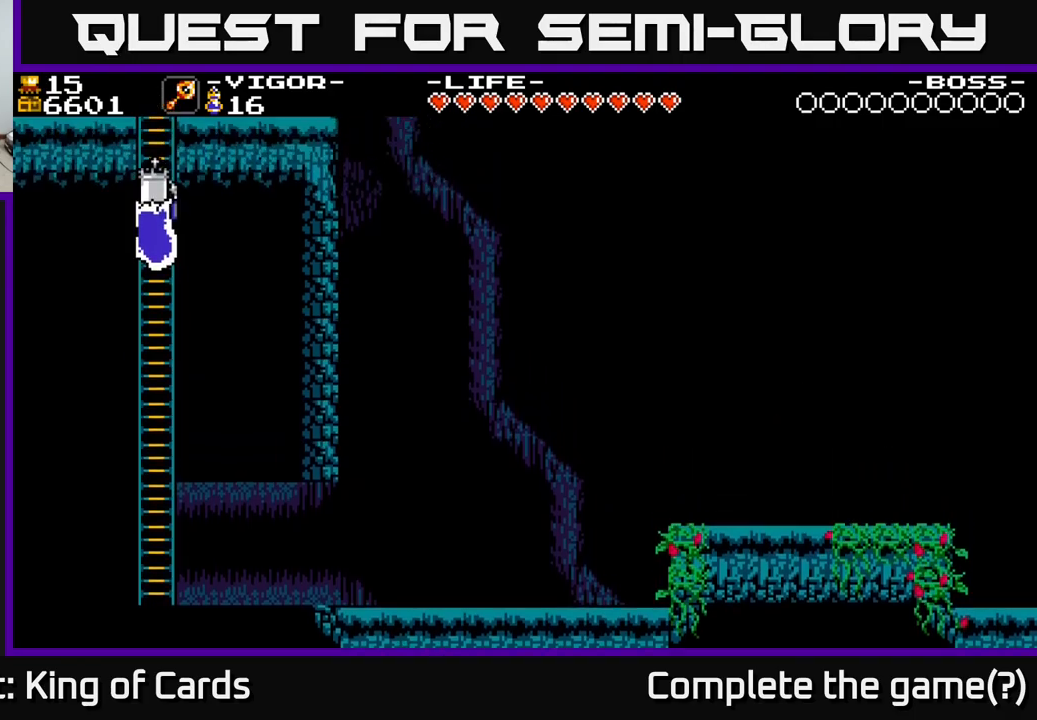
{"buttons": ["DPAD_UP"], "right_stick": "center", "events": []}
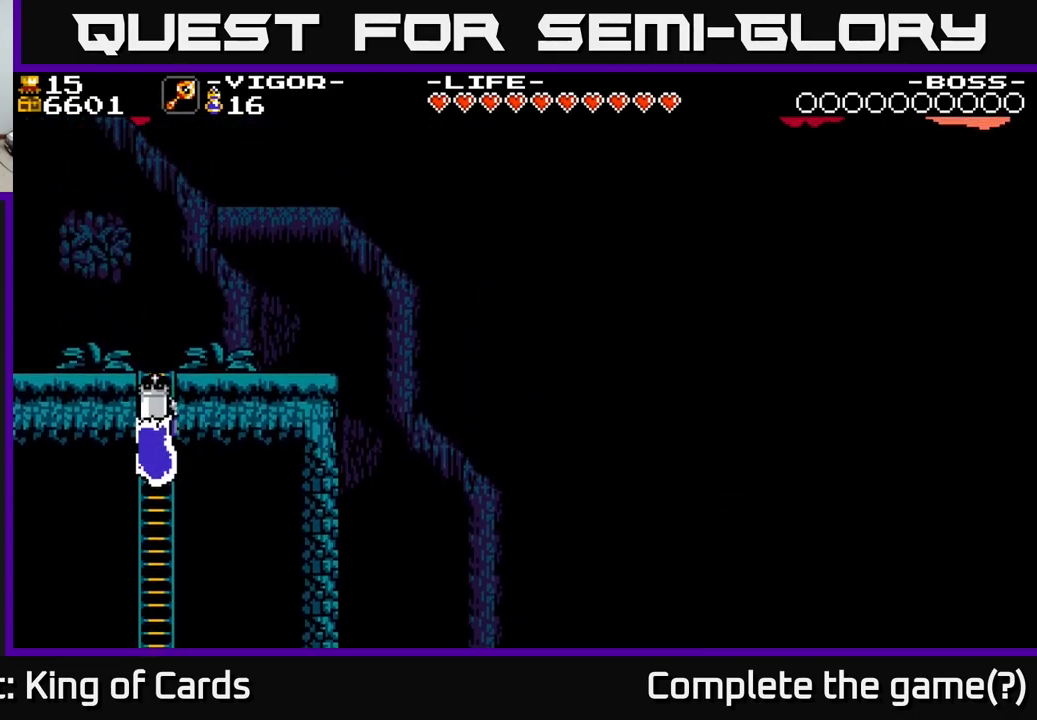
{"buttons": ["DPAD_UP"], "right_stick": "center", "events": []}
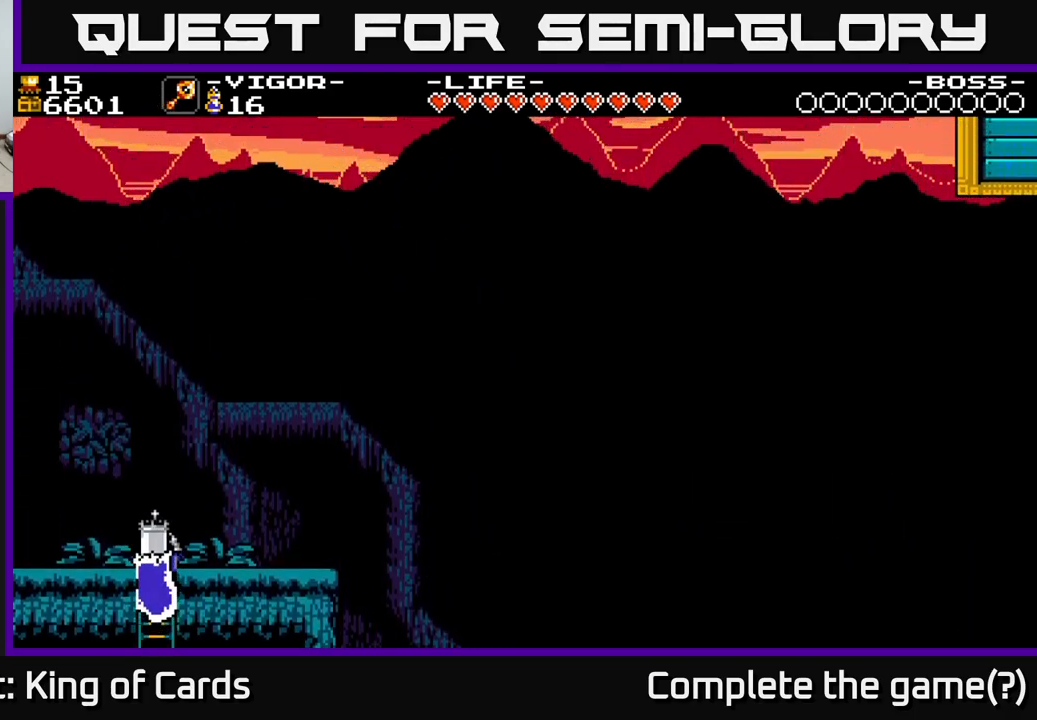
{"buttons": [], "right_stick": "center", "events": [[467, "DPAD_UP", "up"]]}
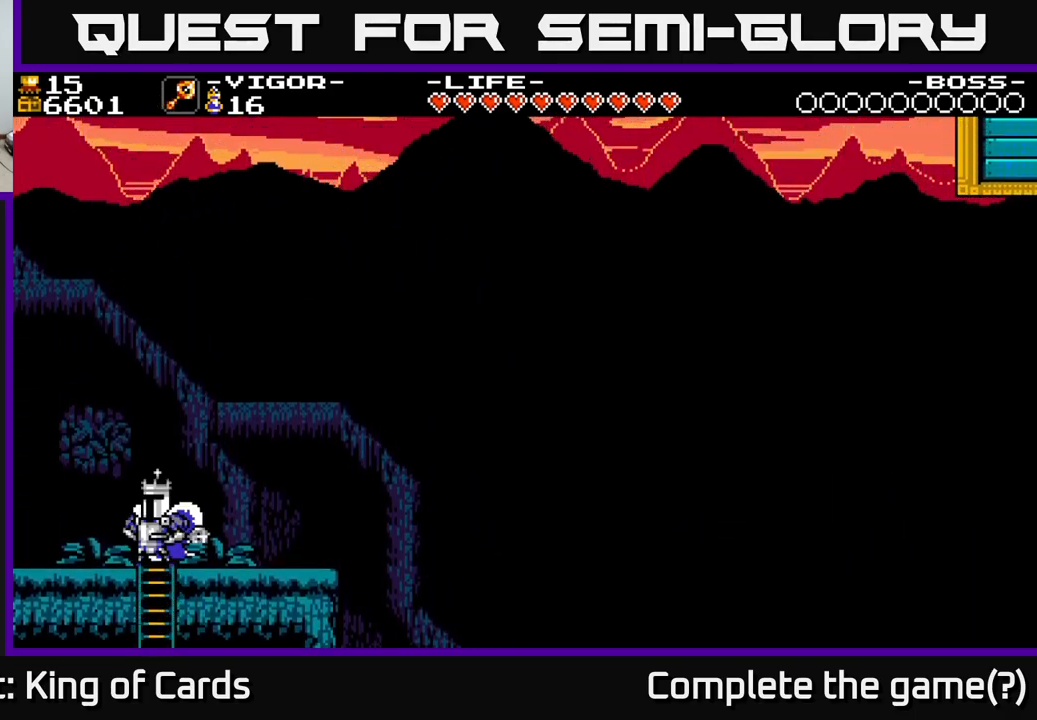
{"buttons": ["DPAD_RIGHT"], "right_stick": "center", "events": [[250, "DPAD_RIGHT", "down"]]}
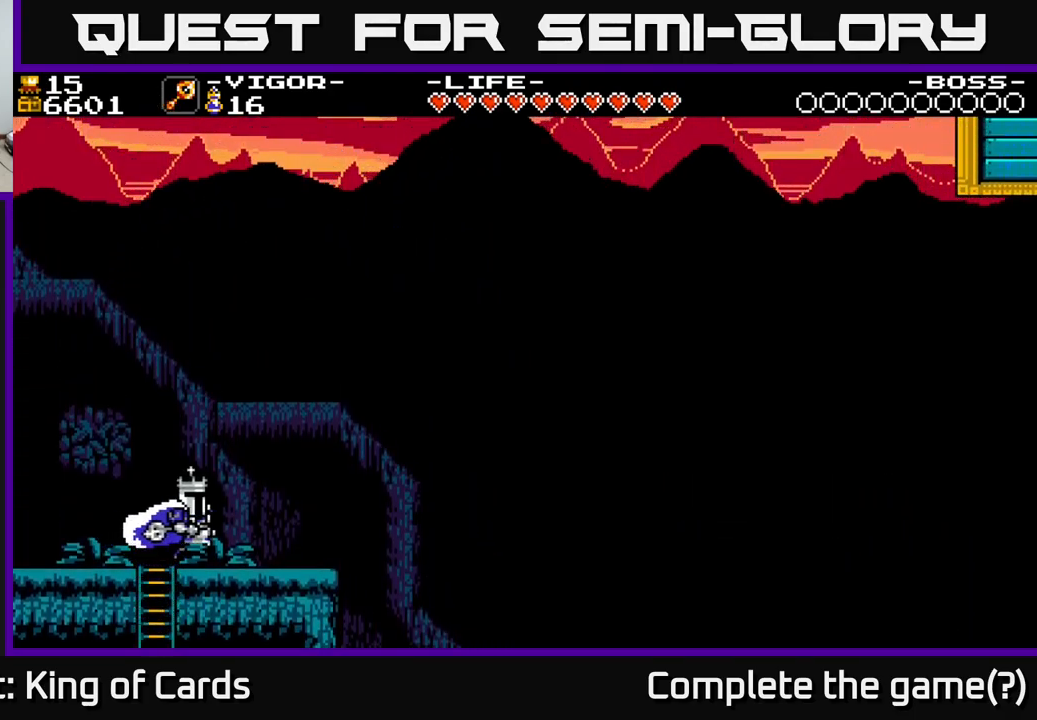
{"buttons": [], "right_stick": "center", "events": [[50, "DPAD_RIGHT", "up"]]}
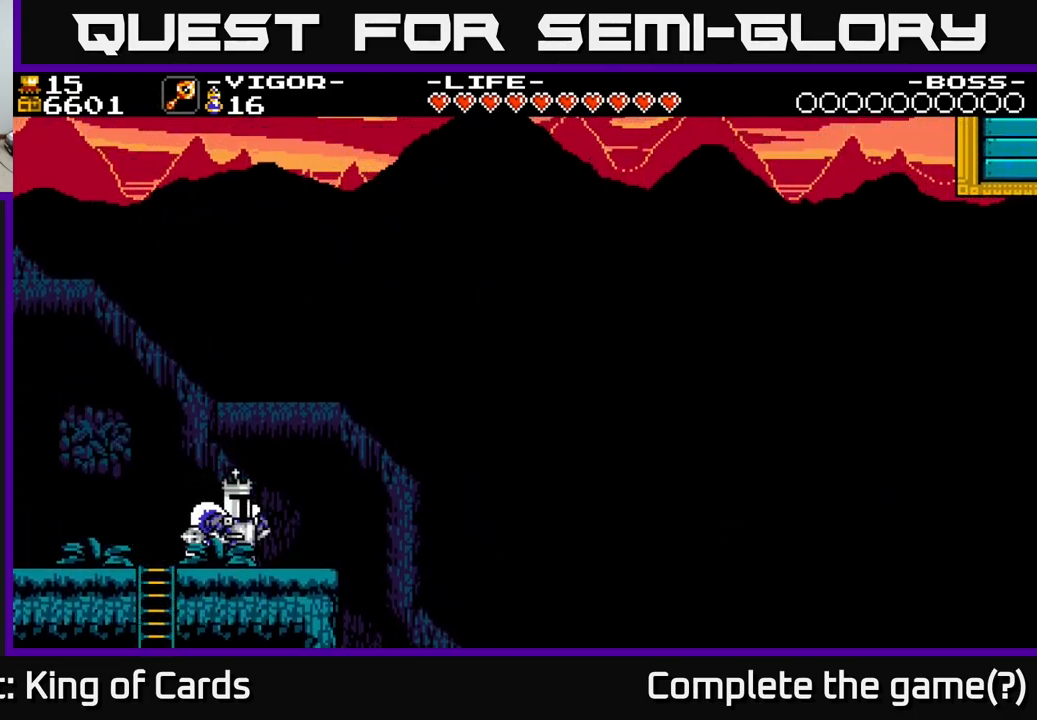
{"buttons": [], "right_stick": "center", "events": []}
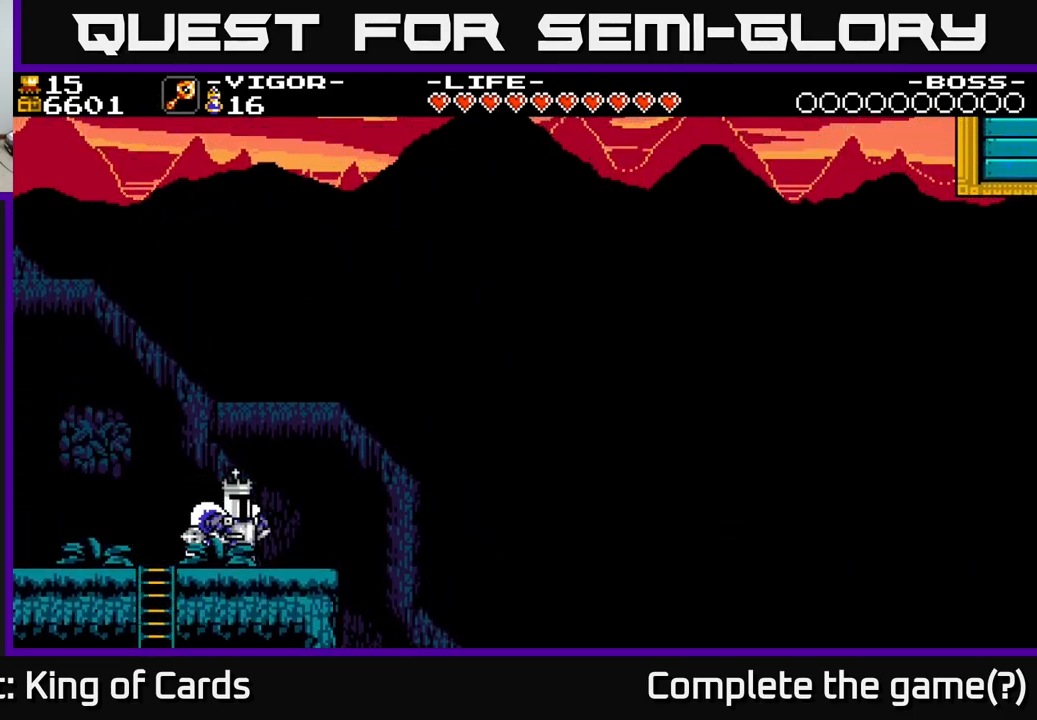
{"buttons": [], "right_stick": "center", "events": []}
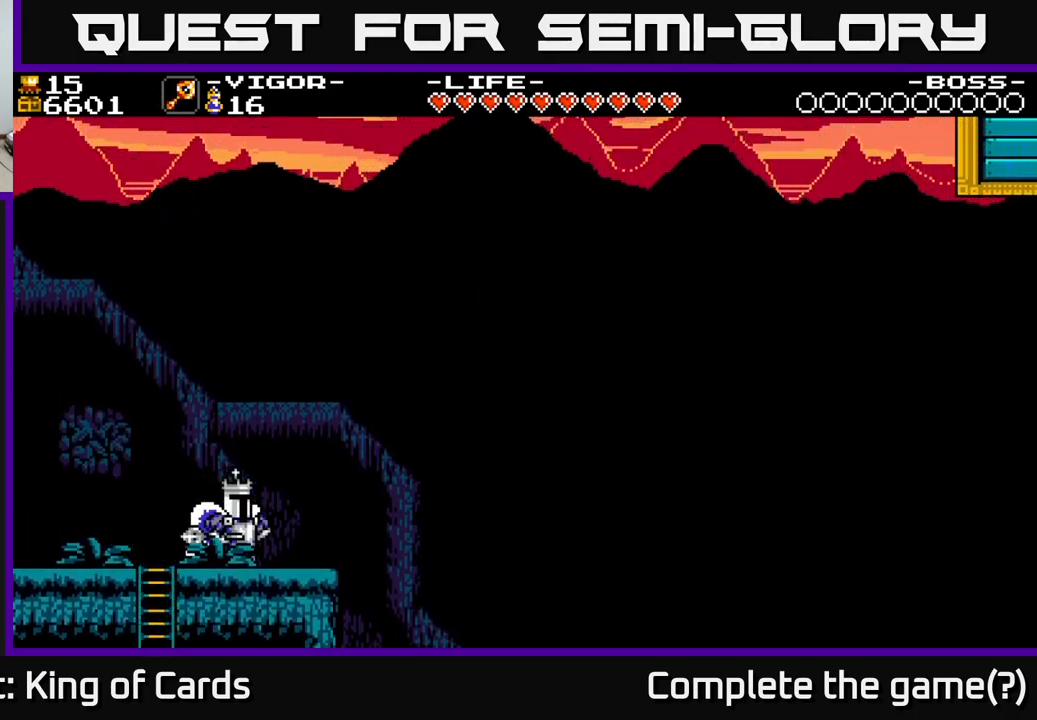
{"buttons": [], "right_stick": "center", "events": []}
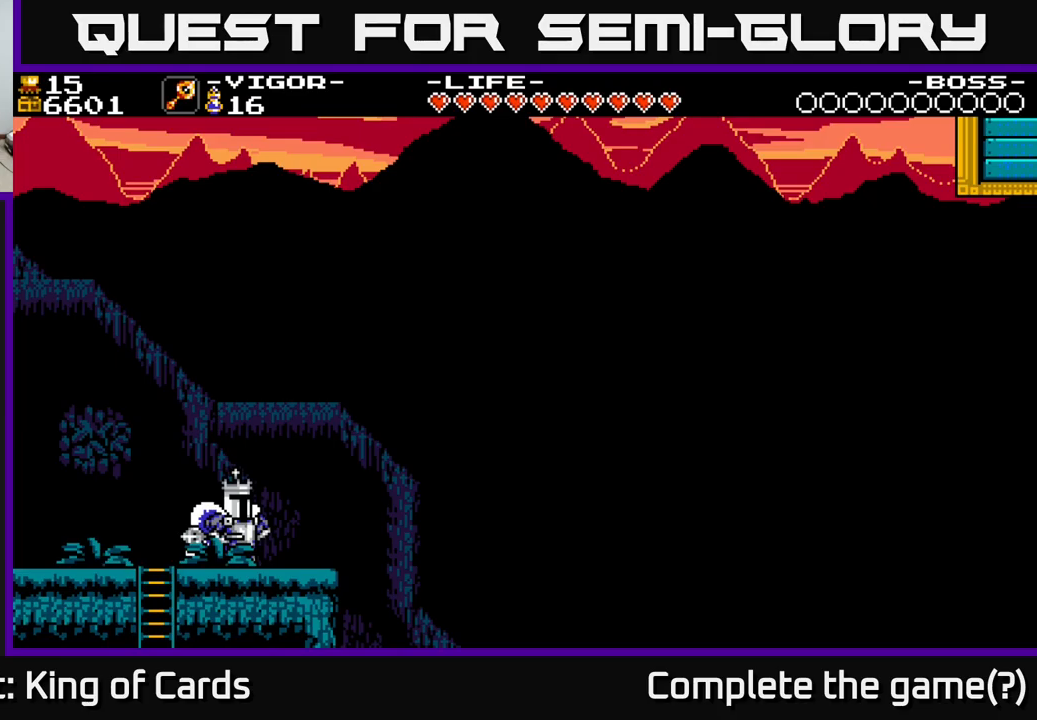
{"buttons": [], "right_stick": "center", "events": [[134, "START", "down"], [267, "START", "up"]]}
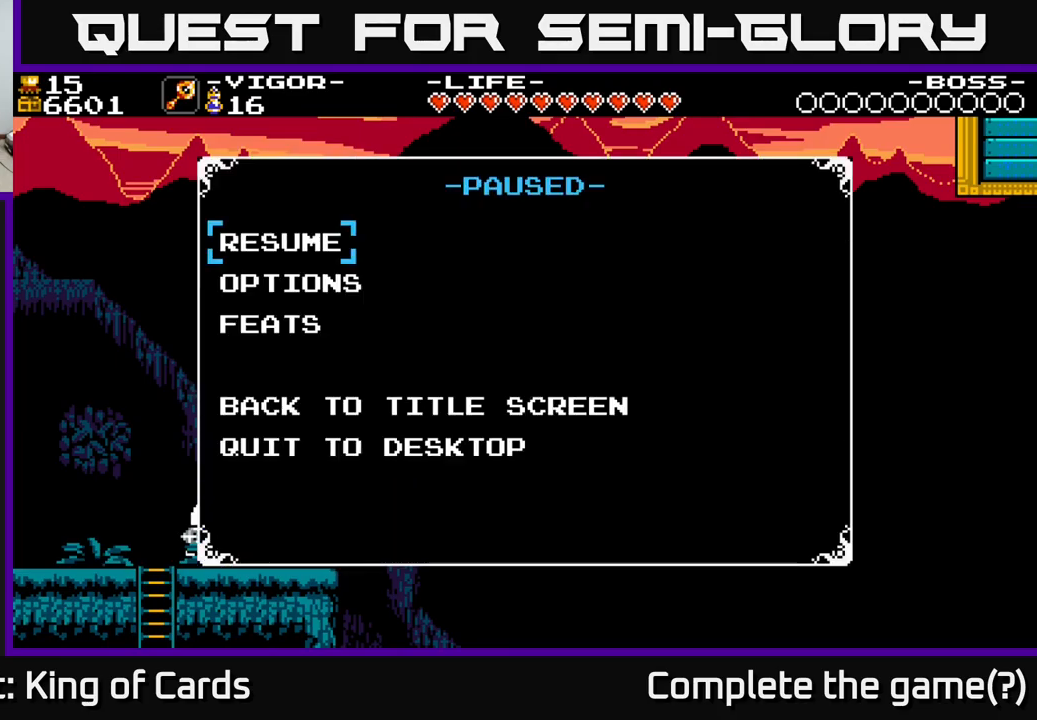
{"buttons": ["R1"], "right_stick": "center", "events": [[184, "START", "down"], [317, "START", "up"], [484, "R1", "down"]]}
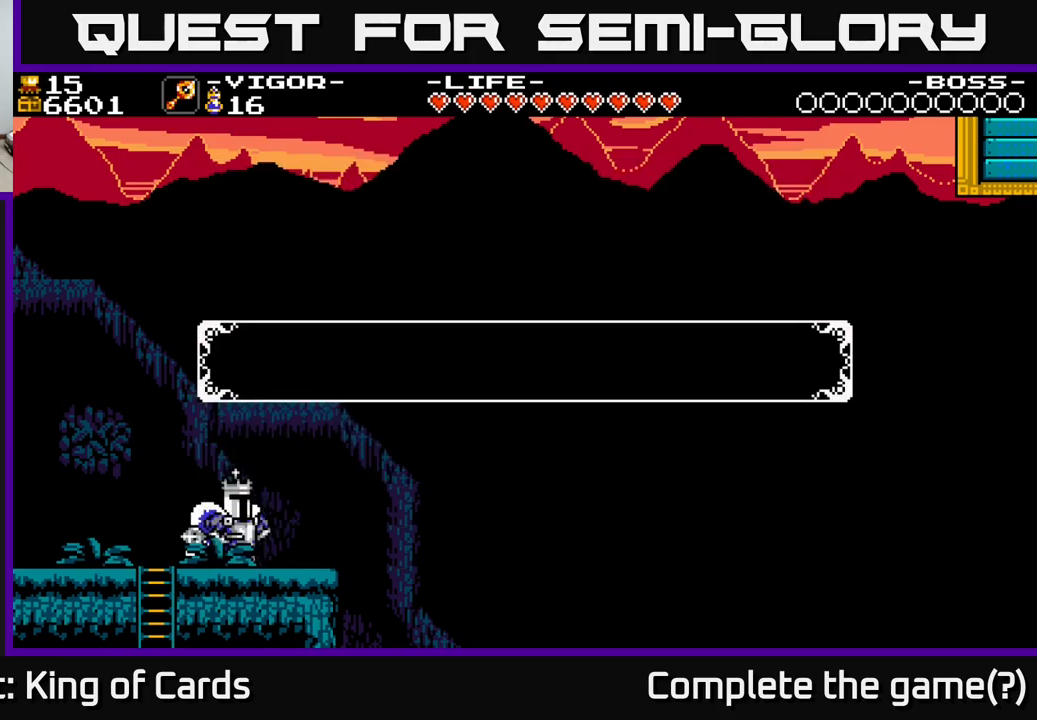
{"buttons": [], "right_stick": "center", "events": [[67, "R1", "up"], [150, "R1", "down"], [250, "R1", "up"], [384, "R1", "down"], [484, "R1", "up"]]}
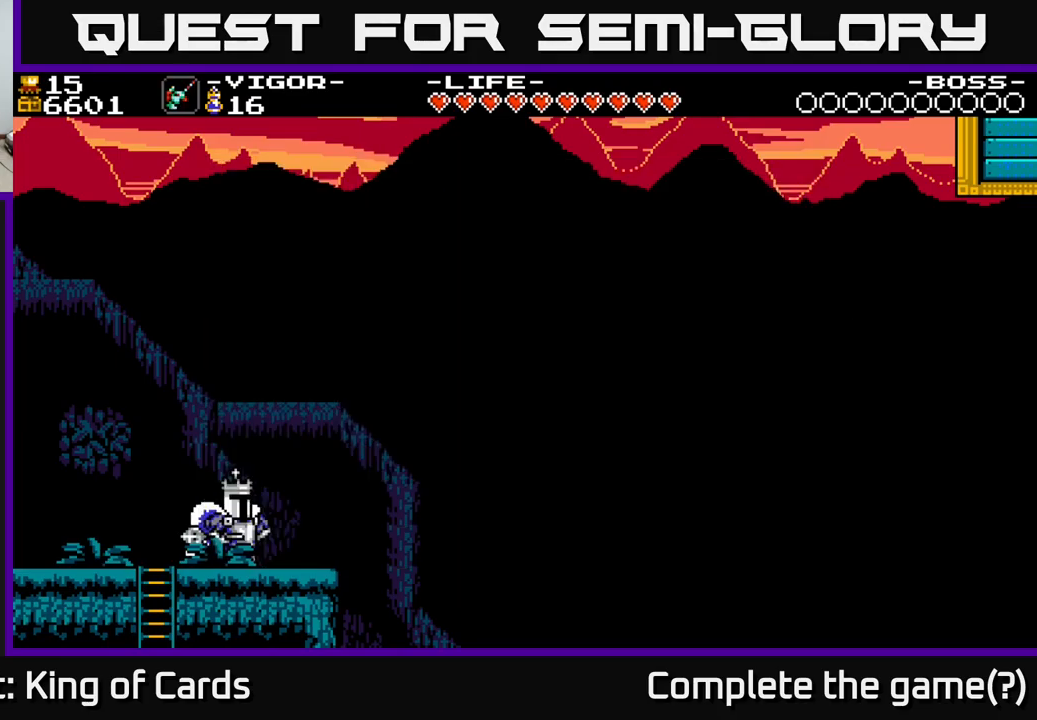
{"buttons": ["L1"], "right_stick": "center", "events": [[500, "L1", "down"]]}
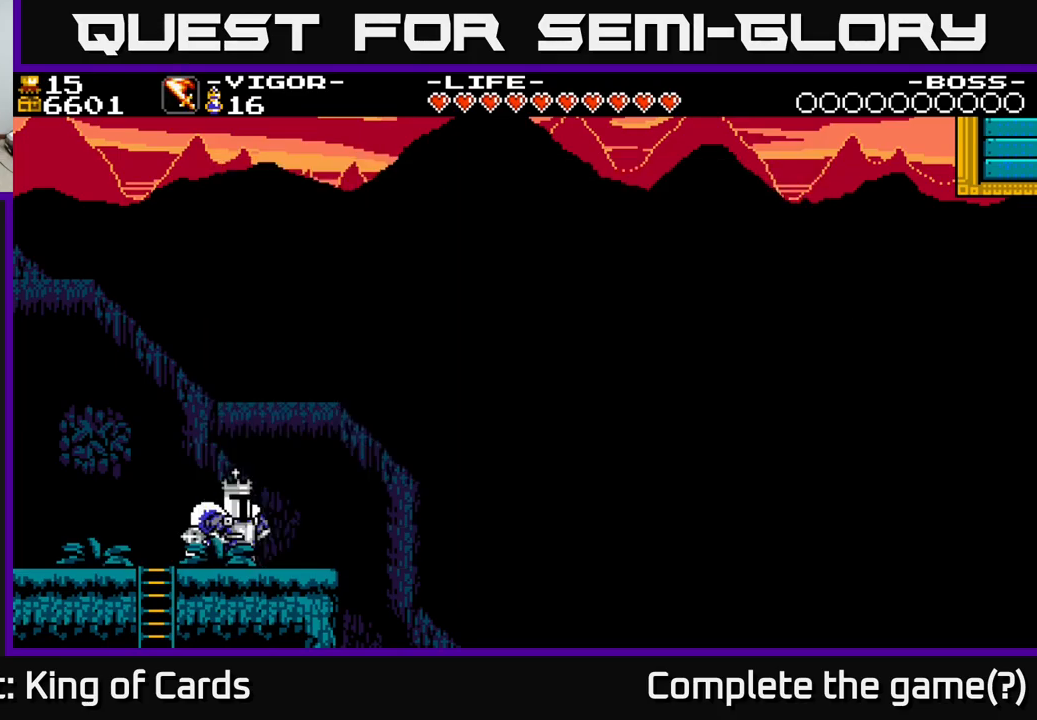
{"buttons": [], "right_stick": "center", "events": [[134, "L1", "up"]]}
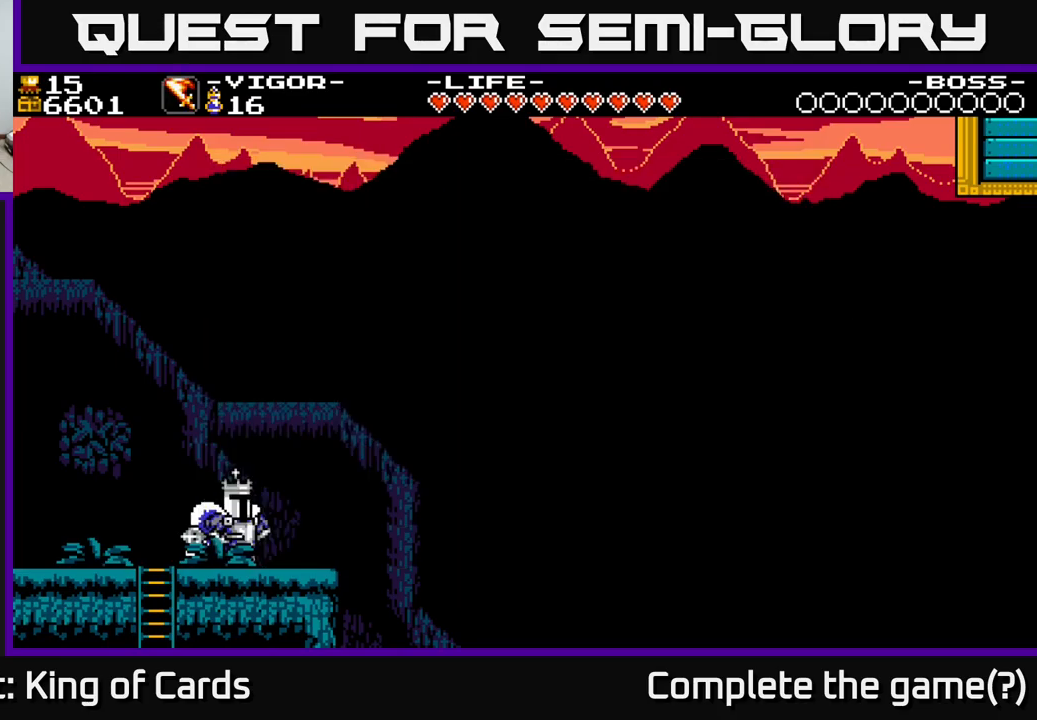
{"buttons": [], "right_stick": "center", "events": [[184, "R1", "down"], [300, "R1", "up"]]}
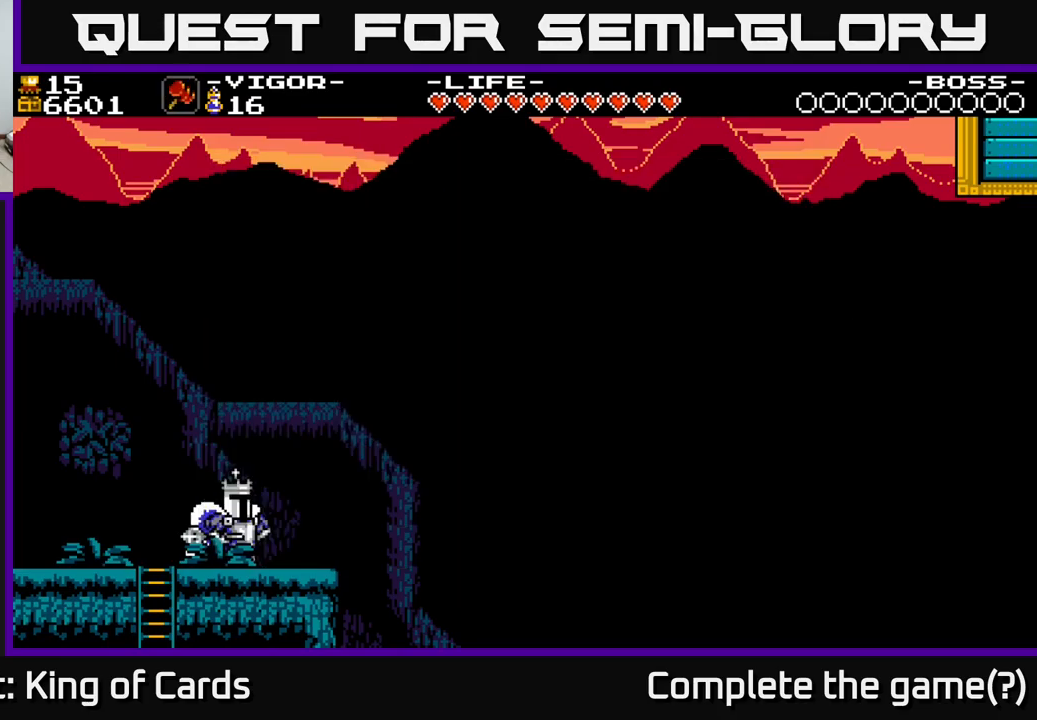
{"buttons": [], "right_stick": "center", "events": [[17, "R1", "down"], [134, "R1", "up"]]}
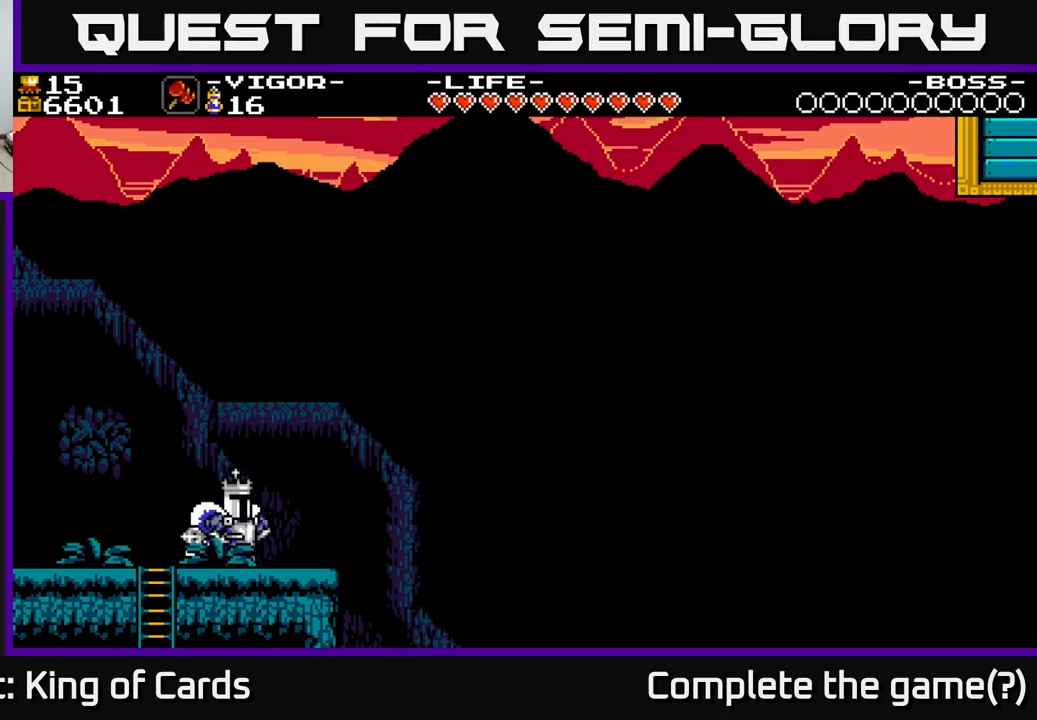
{"buttons": [], "right_stick": "center", "events": [[100, "R1", "down"], [250, "R1", "up"]]}
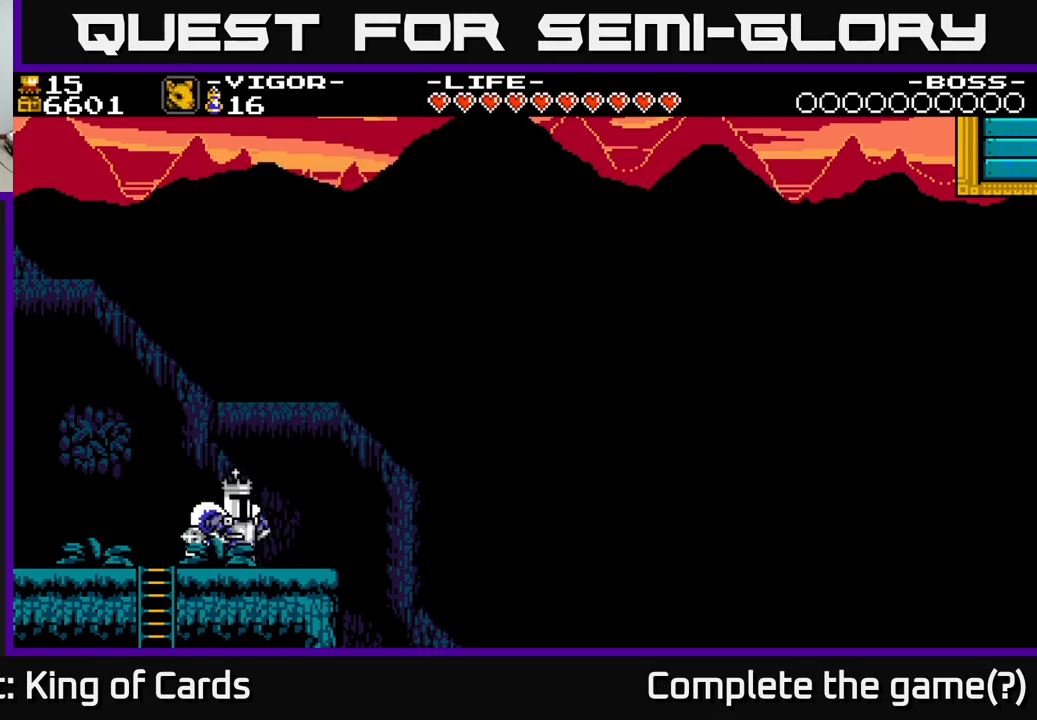
{"buttons": [], "right_stick": "center", "events": []}
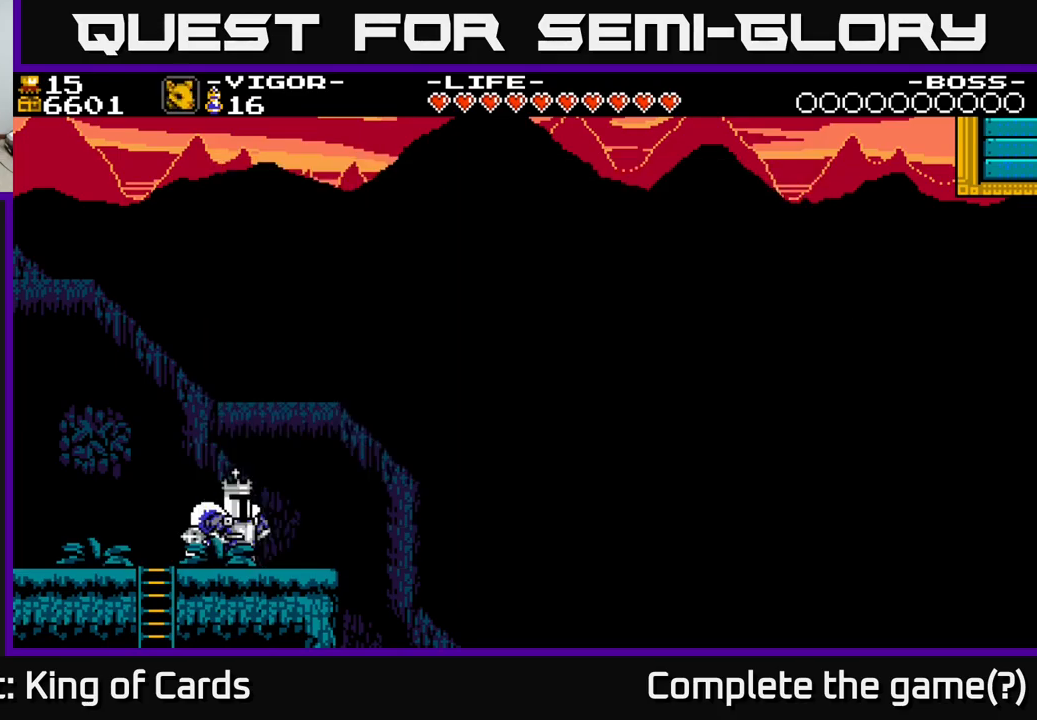
{"buttons": ["DPAD_RIGHT"], "right_stick": "center", "events": [[117, "DPAD_RIGHT", "down"]]}
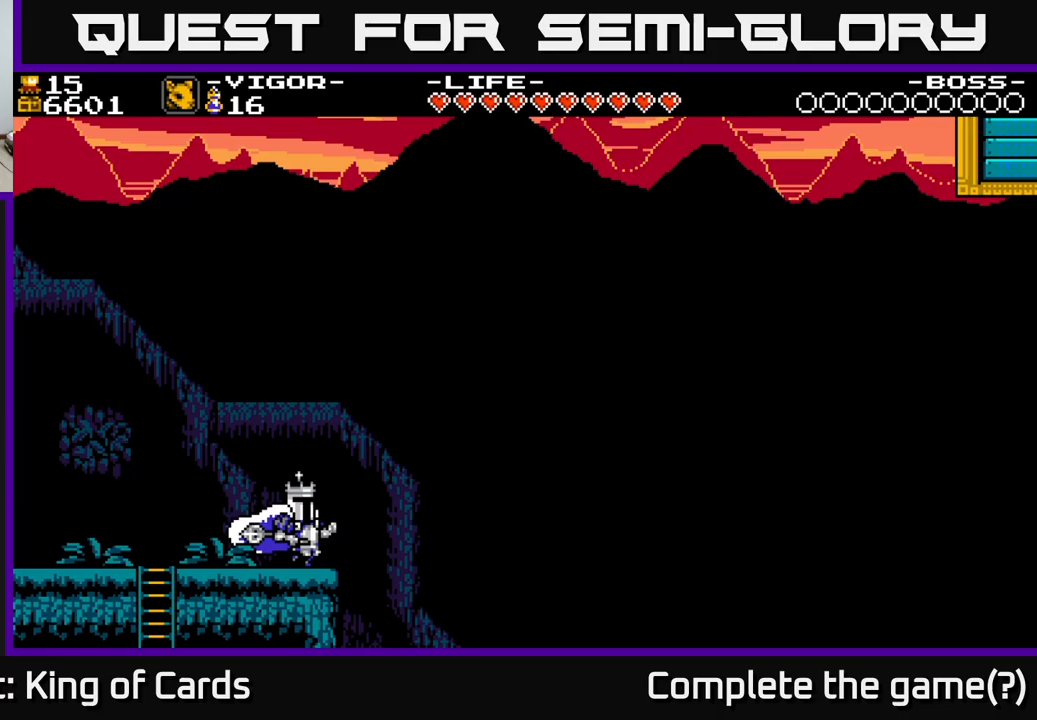
{"buttons": ["A", "DPAD_RIGHT"], "right_stick": "center", "events": [[83, "A", "down"]]}
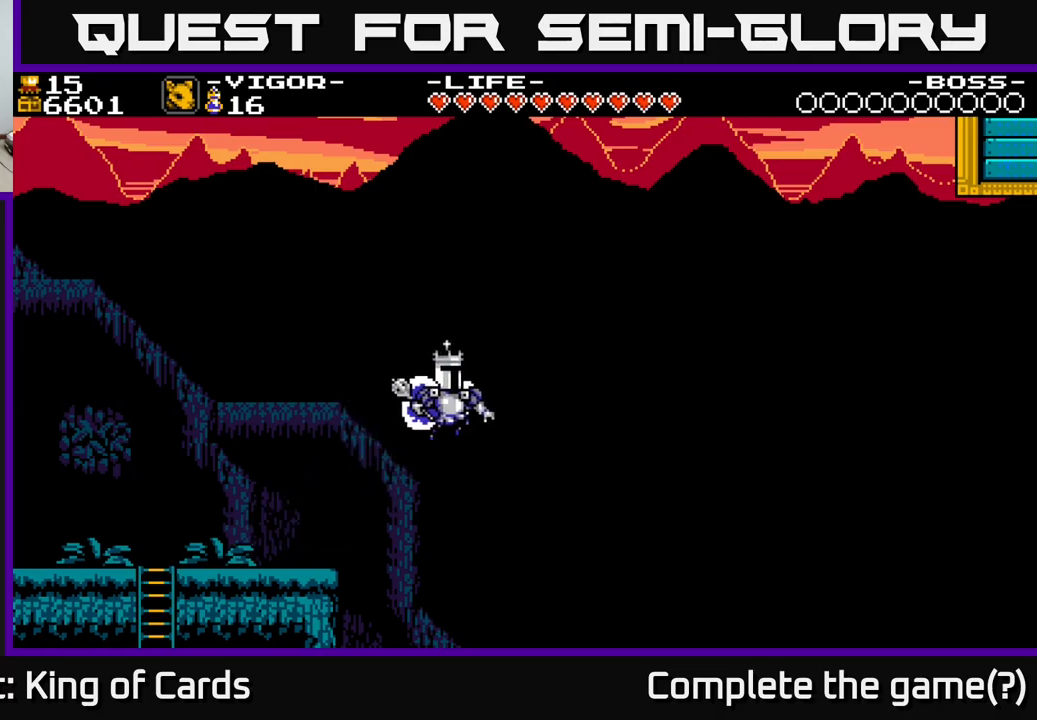
{"buttons": ["A", "X", "DPAD_RIGHT"], "right_stick": "center", "events": [[383, "X", "down"]]}
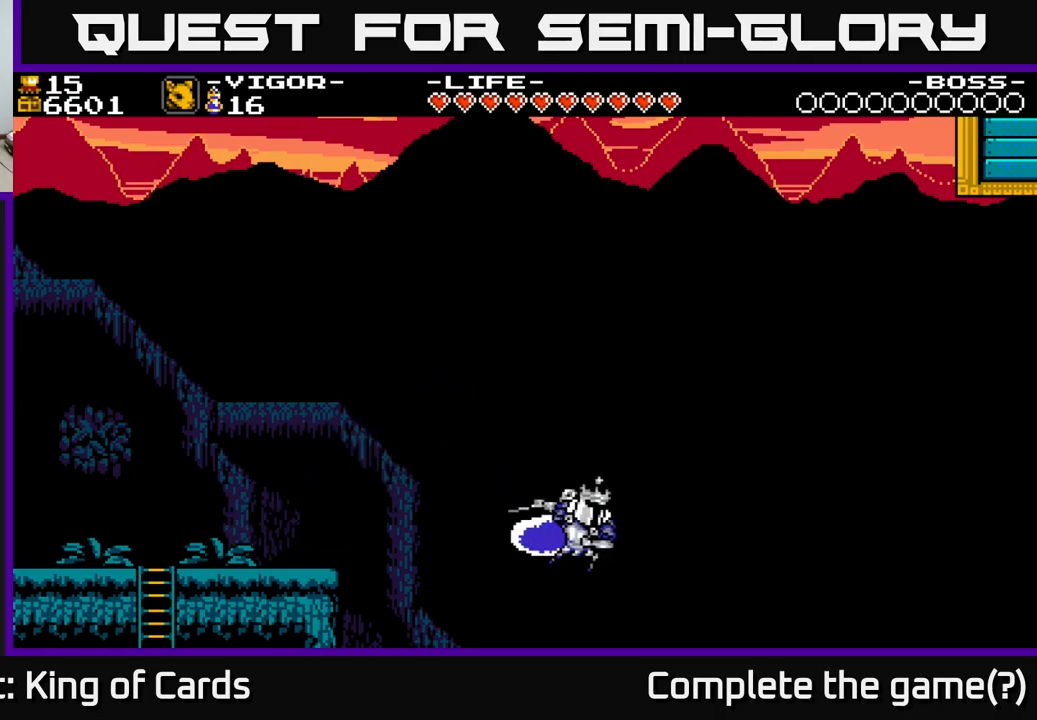
{"buttons": ["DPAD_RIGHT"], "right_stick": "center", "events": [[400, "A", "up"], [400, "X", "up"]]}